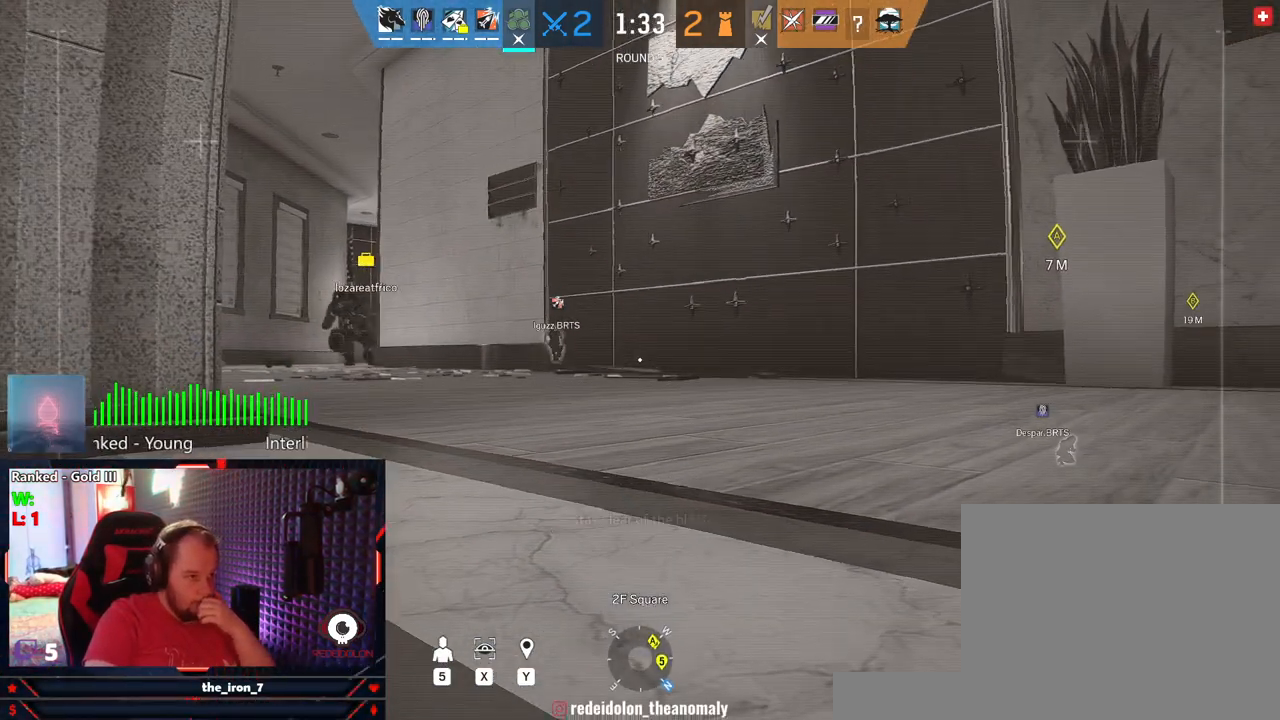
Gameplay with keyboard and mouse; each line is a JSON object with the keys and mouse buttons held at the frame after it. "events" lists presses ("down") and releases ("up") of "1", "2", "3", "4", "5", "a", "alt", "c", "caps_lock", "ctrl", "d", "e", "f", "g", "q", "r", "s", "shift", "space", "t", "tab", "v", "w", "x", "z", "mouse_left", "mouse_wheel" and "mouse_right" between this image and that frame as [ms after this image, input, new state], when the widget could be followed in between. "mouse_left", "mouse_wheel", "mouse_right" = the "left", "wheel", "right" buttons of the "mouse" list. No other keys are recorded. "wheel" means that the mouse wheel is clicked or scrolled. "mouse_move" is the direction in which the mouse moves at that frame (one of eight, or "still"), when it could be read.
{"keys": [], "mouse": [], "mouse_move": "left", "events": []}
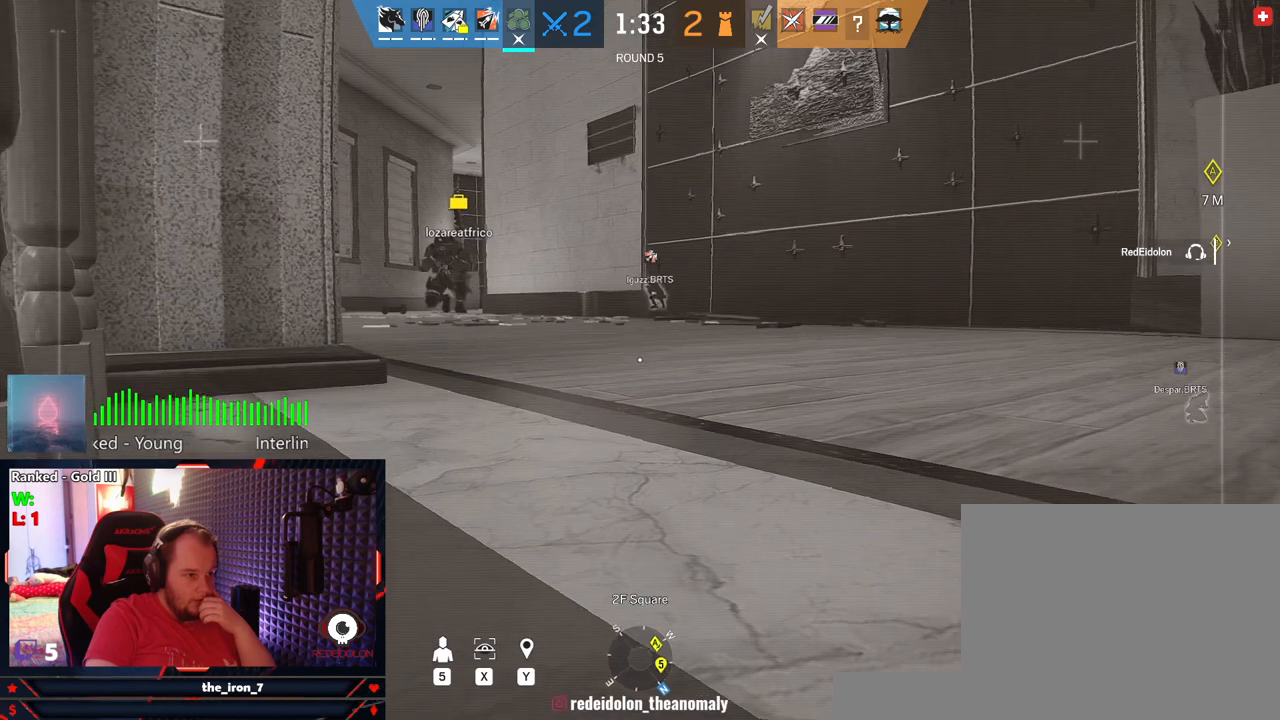
{"keys": [], "mouse": [], "mouse_move": "still", "events": []}
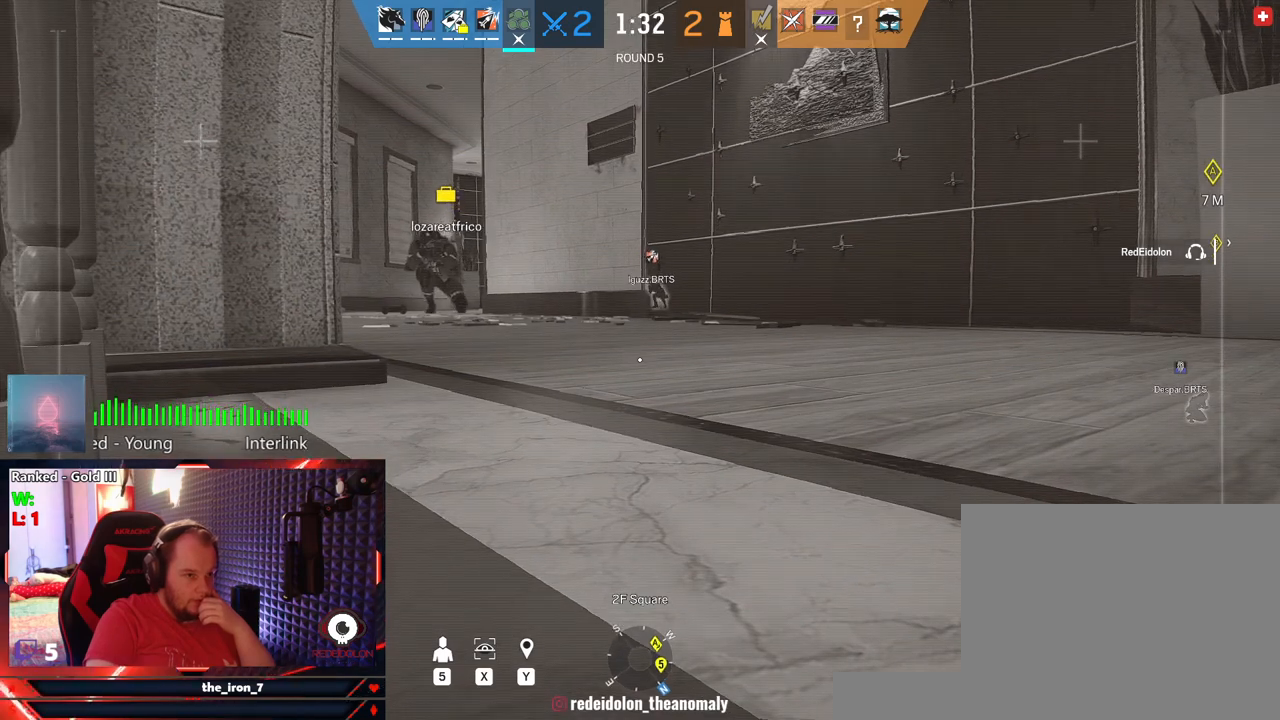
{"keys": [], "mouse": [], "mouse_move": "still", "events": []}
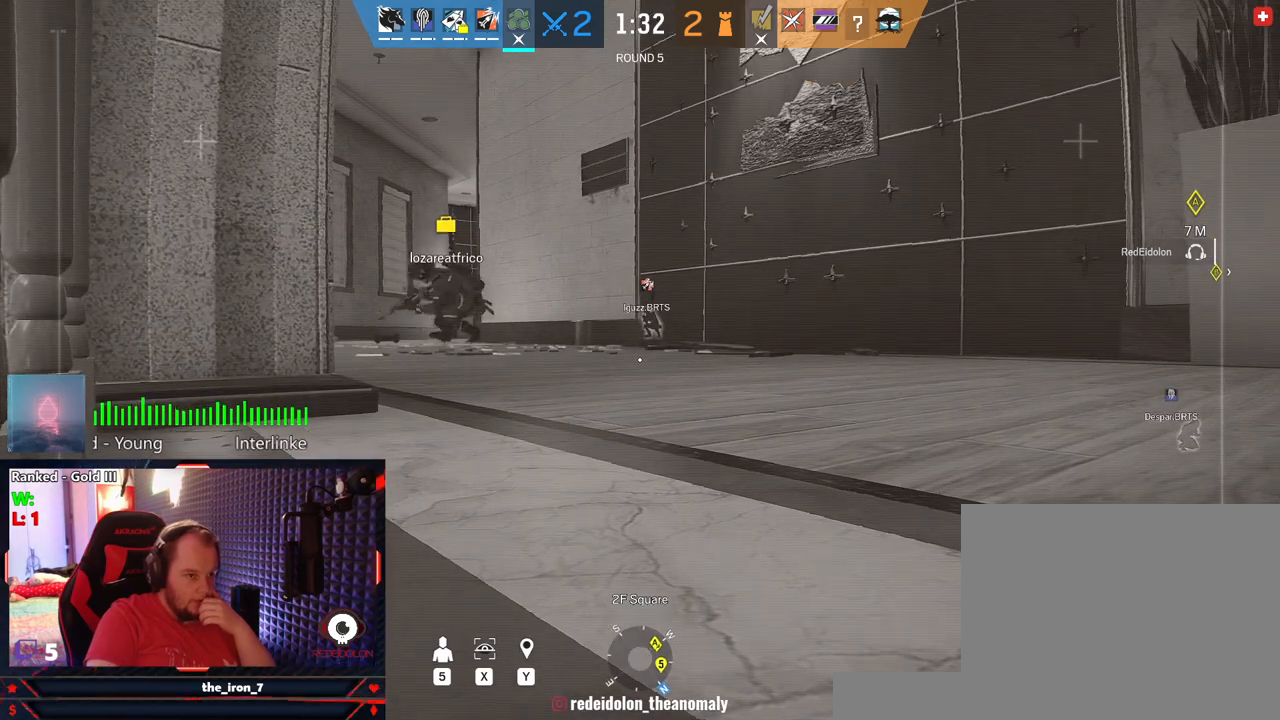
{"keys": [], "mouse": [], "mouse_move": "still", "events": []}
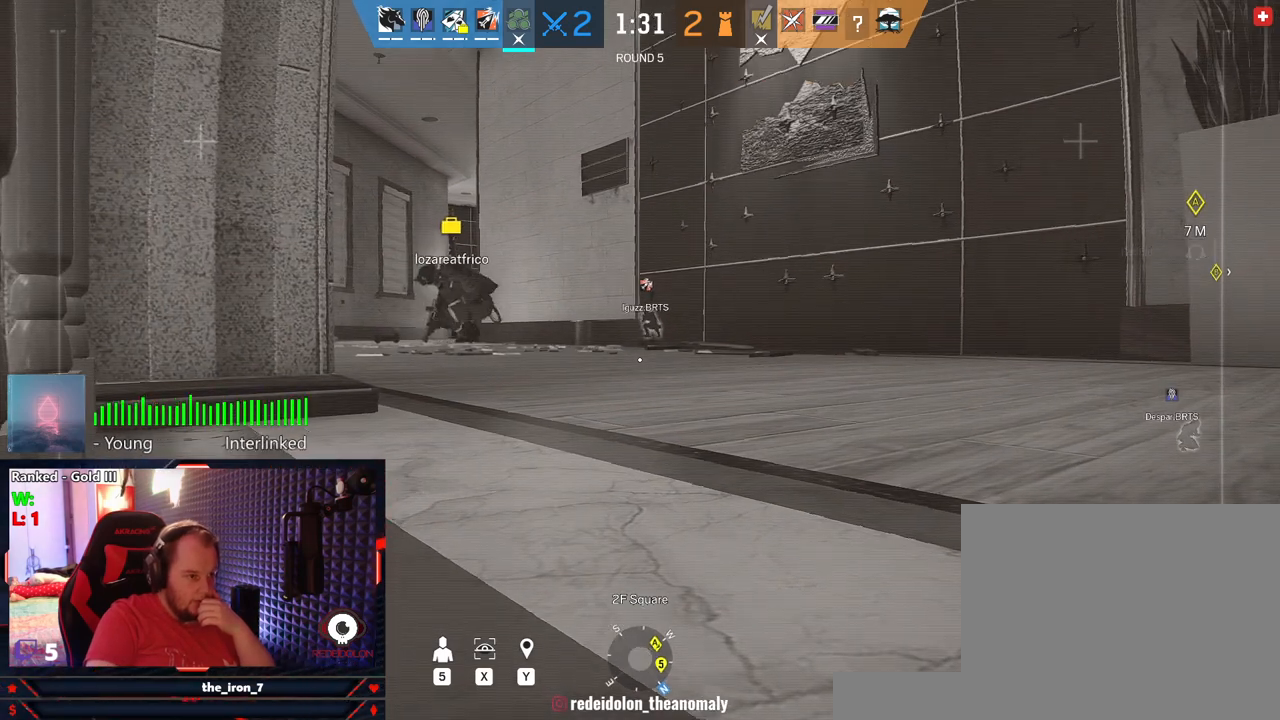
{"keys": [], "mouse": [], "mouse_move": "still", "events": []}
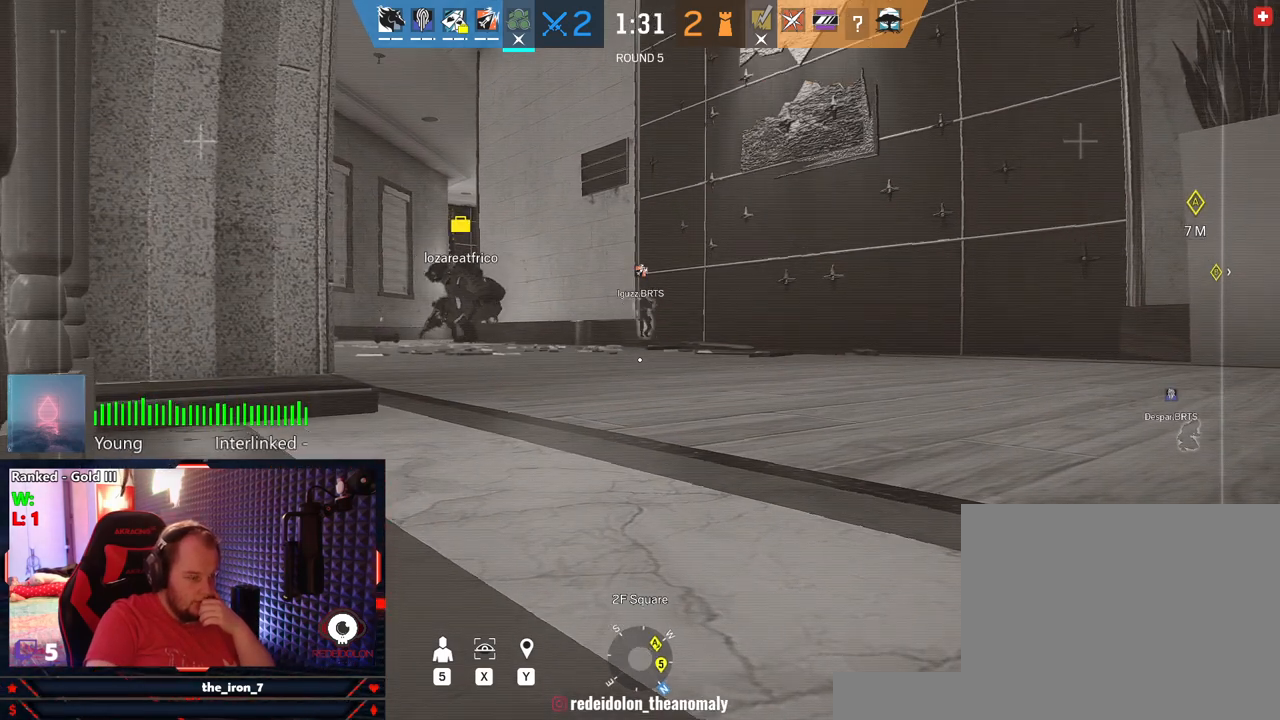
{"keys": [], "mouse": [], "mouse_move": "still", "events": []}
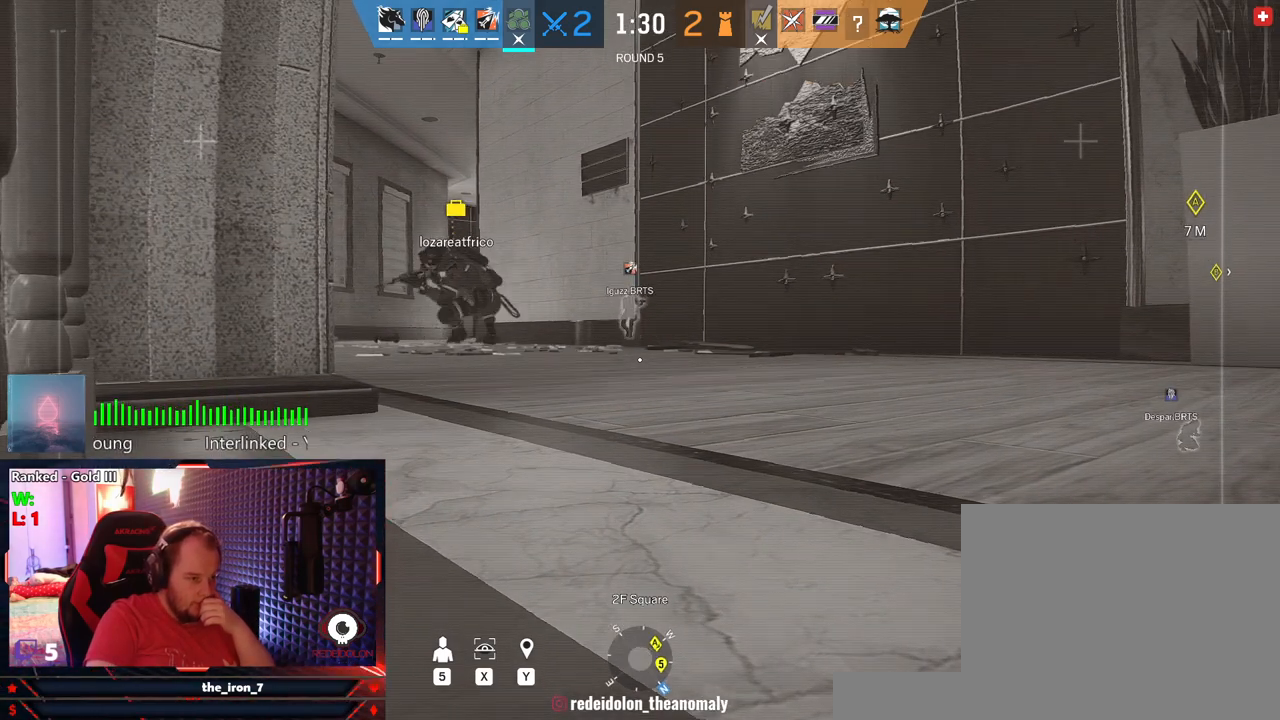
{"keys": [], "mouse": [], "mouse_move": "still", "events": []}
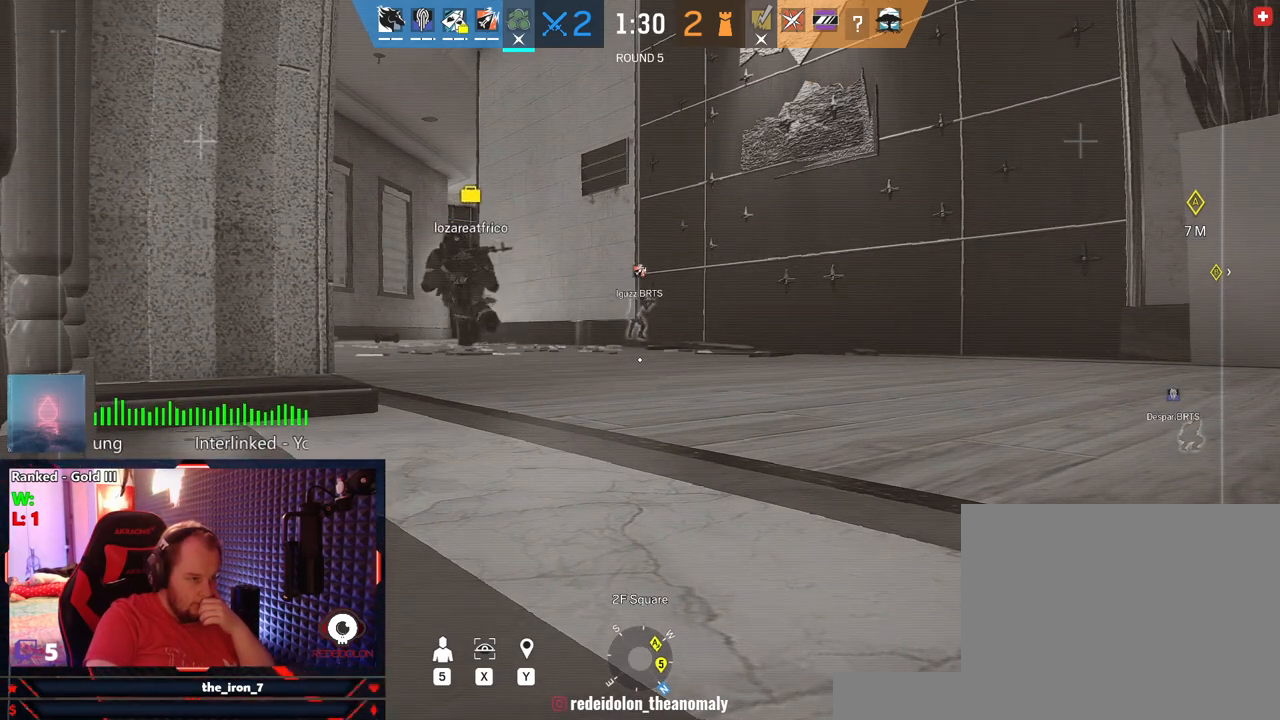
{"keys": [], "mouse": [], "mouse_move": "still", "events": []}
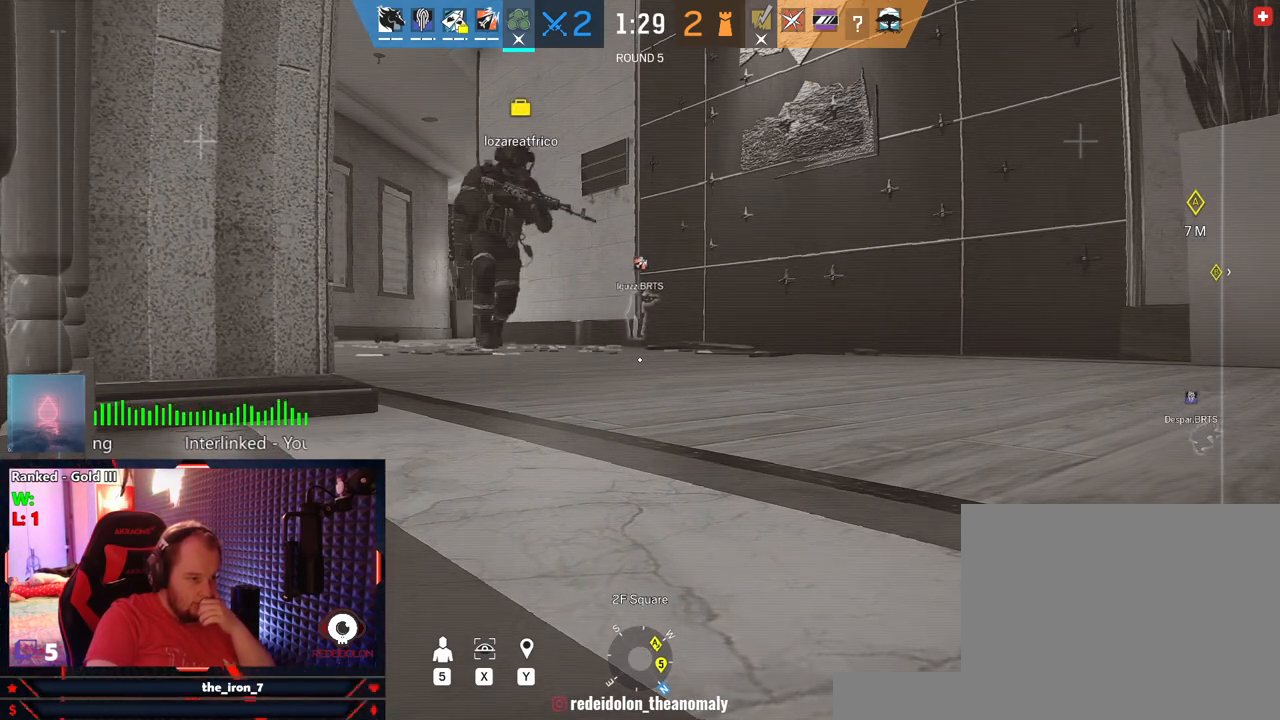
{"keys": [], "mouse": [], "mouse_move": "still", "events": []}
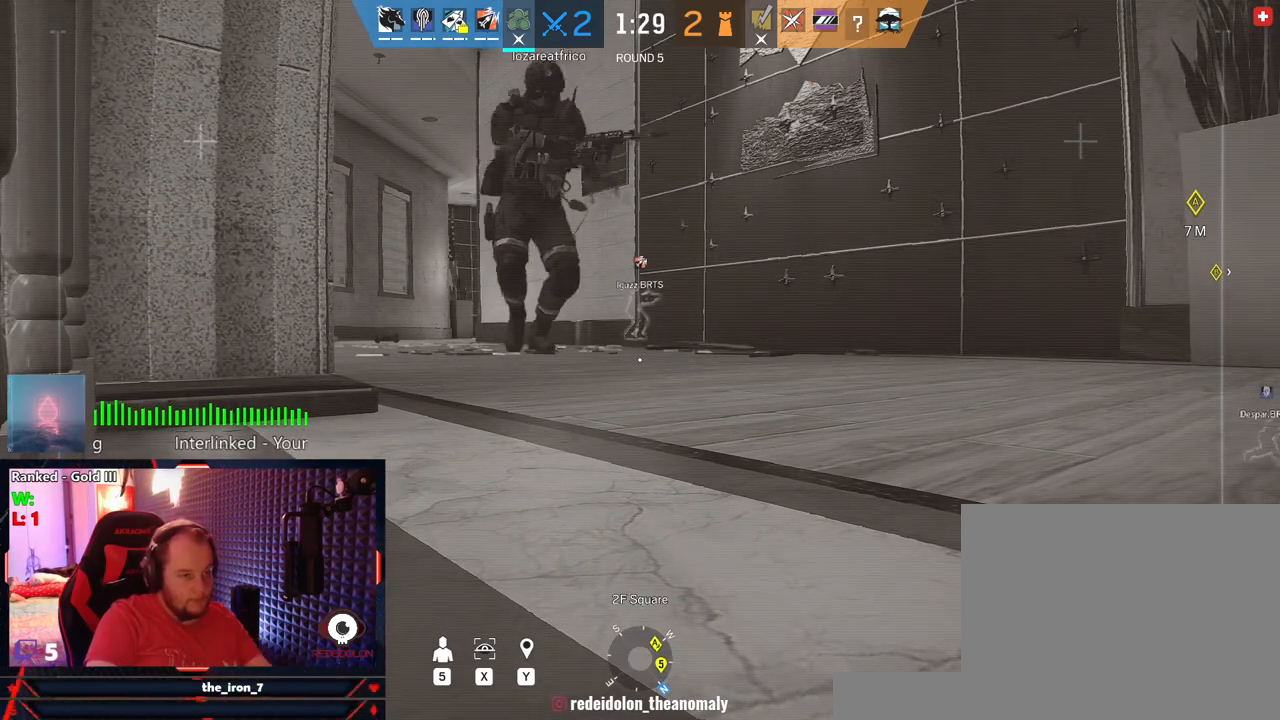
{"keys": [], "mouse": [], "mouse_move": "still", "events": []}
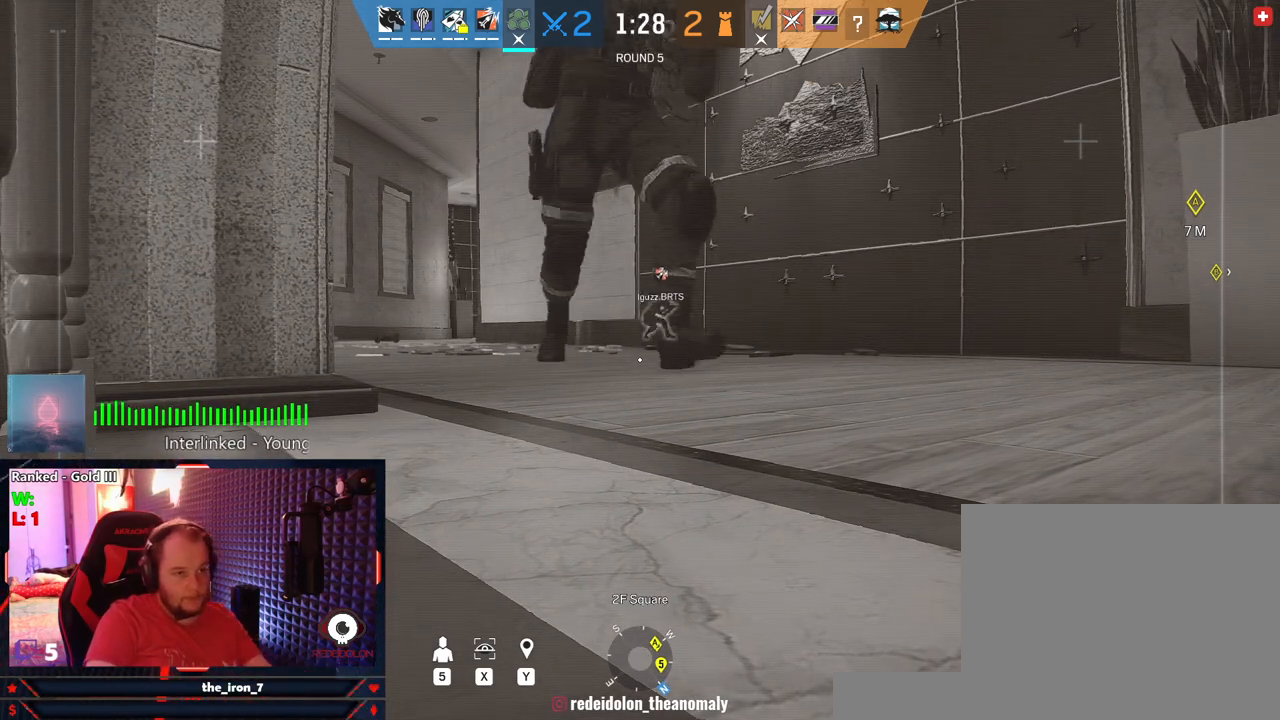
{"keys": [], "mouse": [], "mouse_move": "right", "events": []}
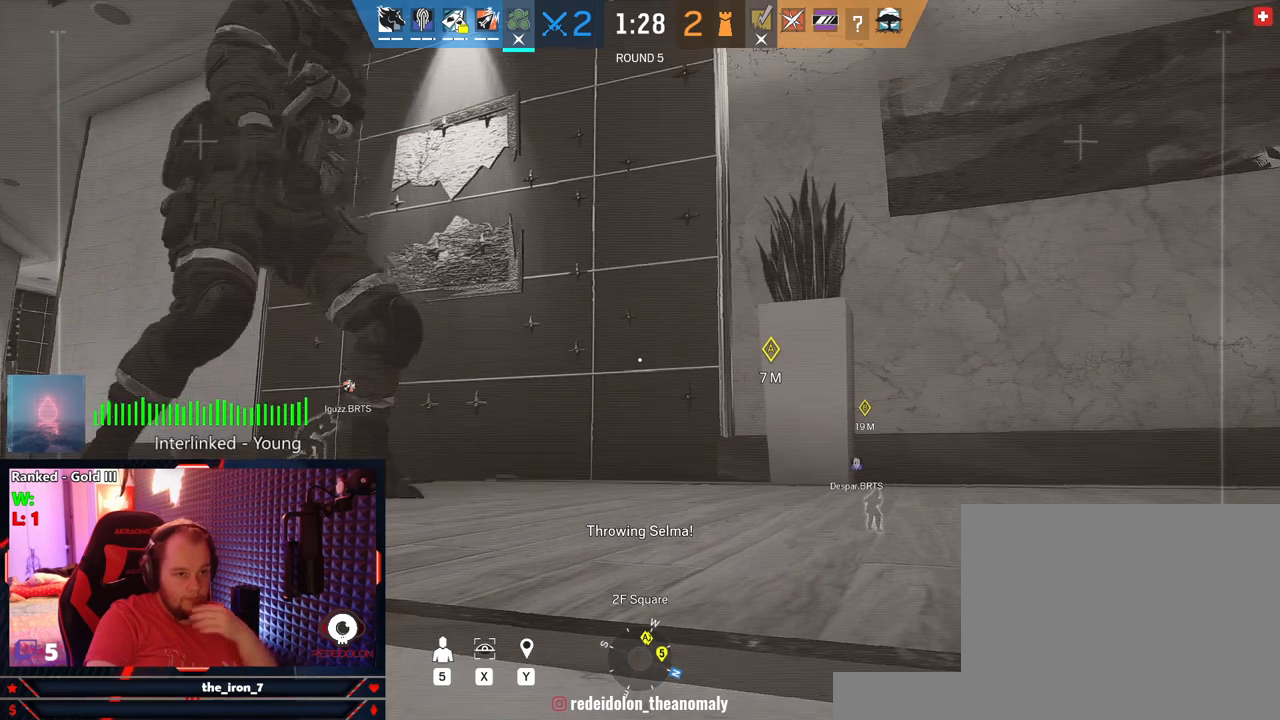
{"keys": [], "mouse": [], "mouse_move": "still", "events": []}
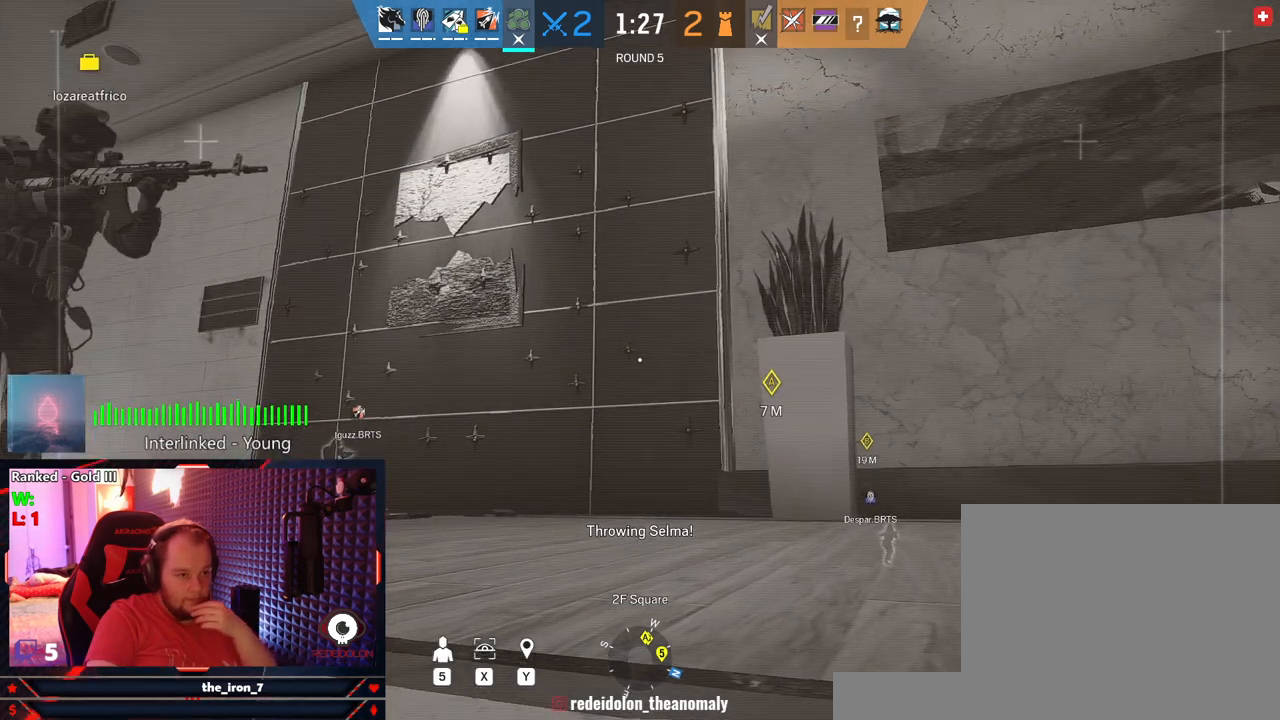
{"keys": [], "mouse": [], "mouse_move": "still", "events": []}
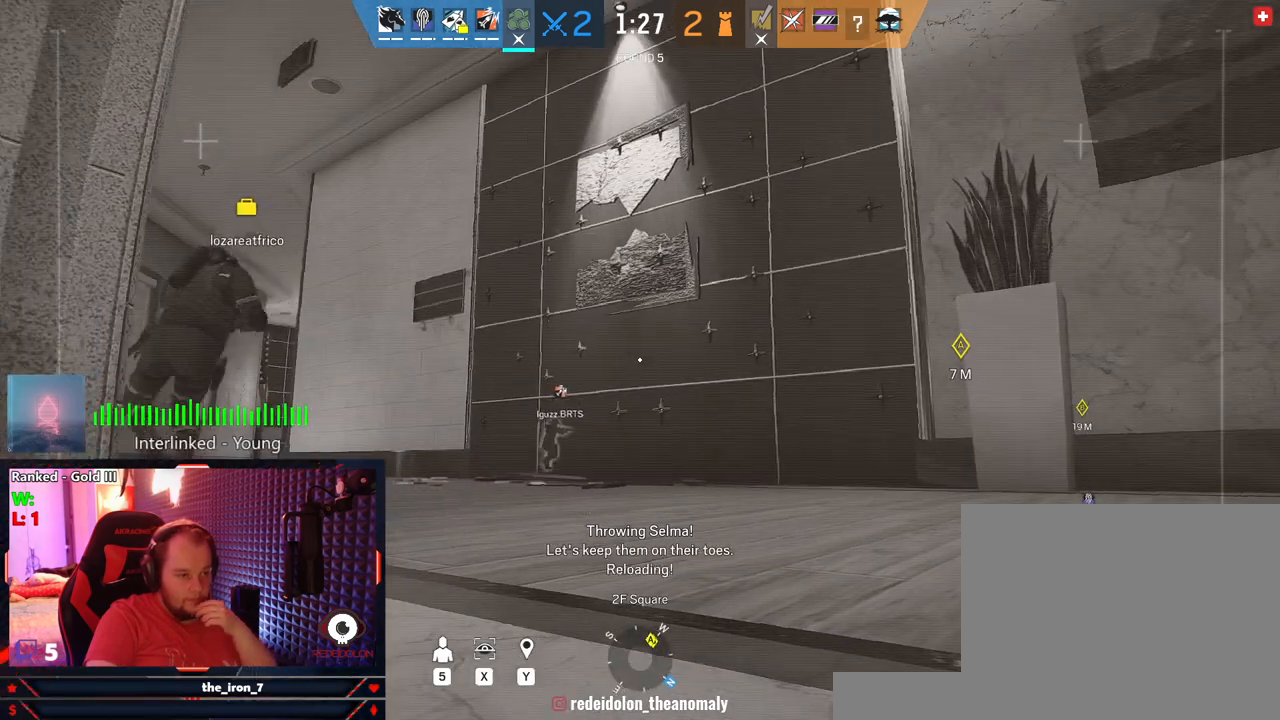
{"keys": [], "mouse": [], "mouse_move": "still", "events": []}
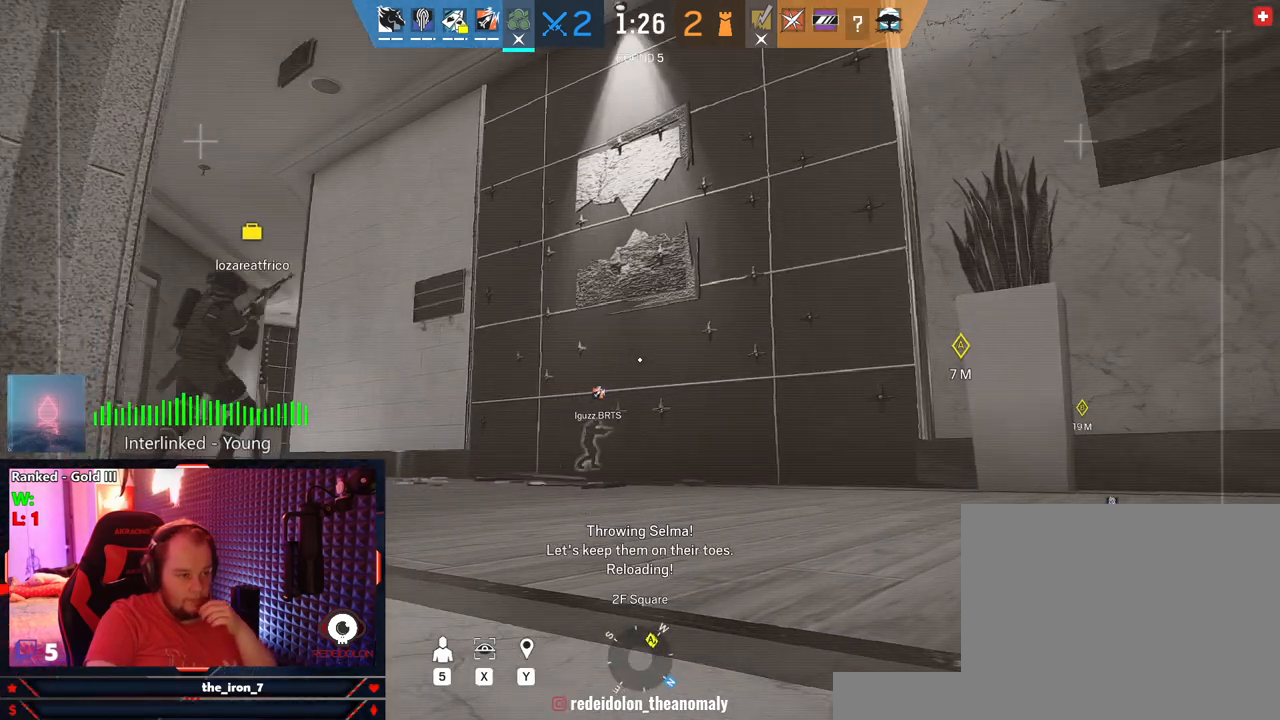
{"keys": [], "mouse": [], "mouse_move": "still", "events": []}
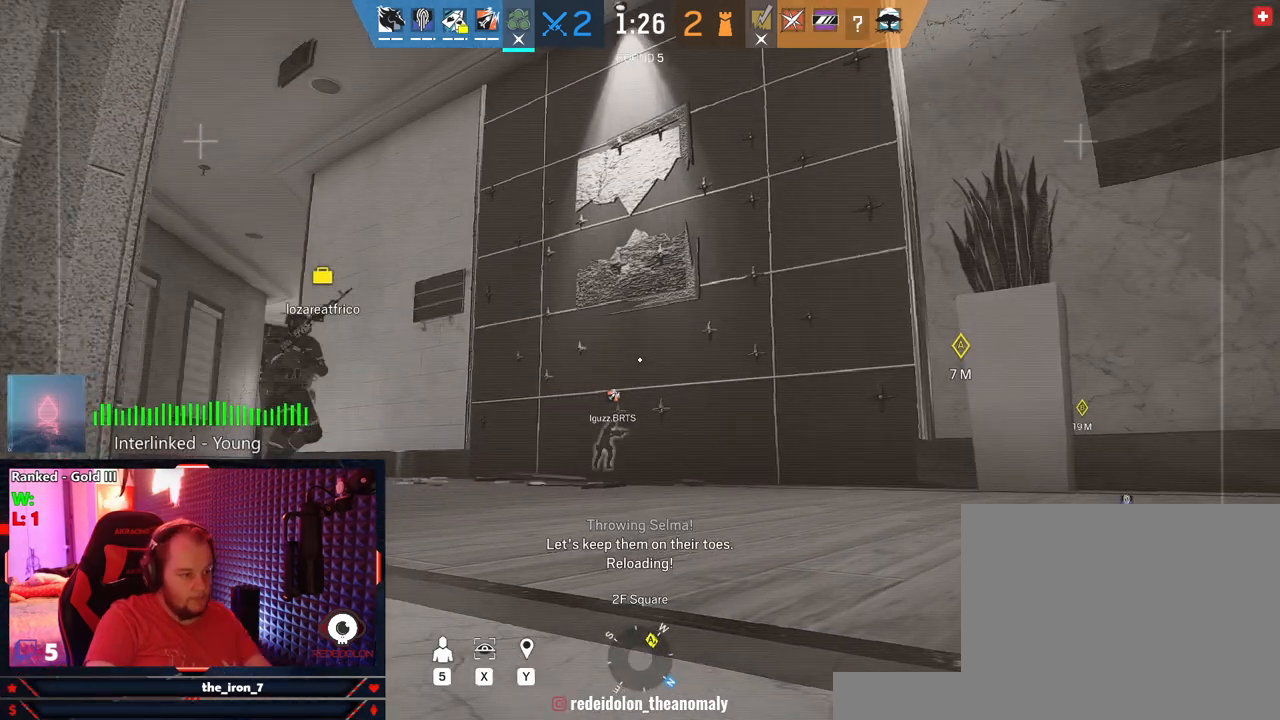
{"keys": [], "mouse": [], "mouse_move": "still", "events": []}
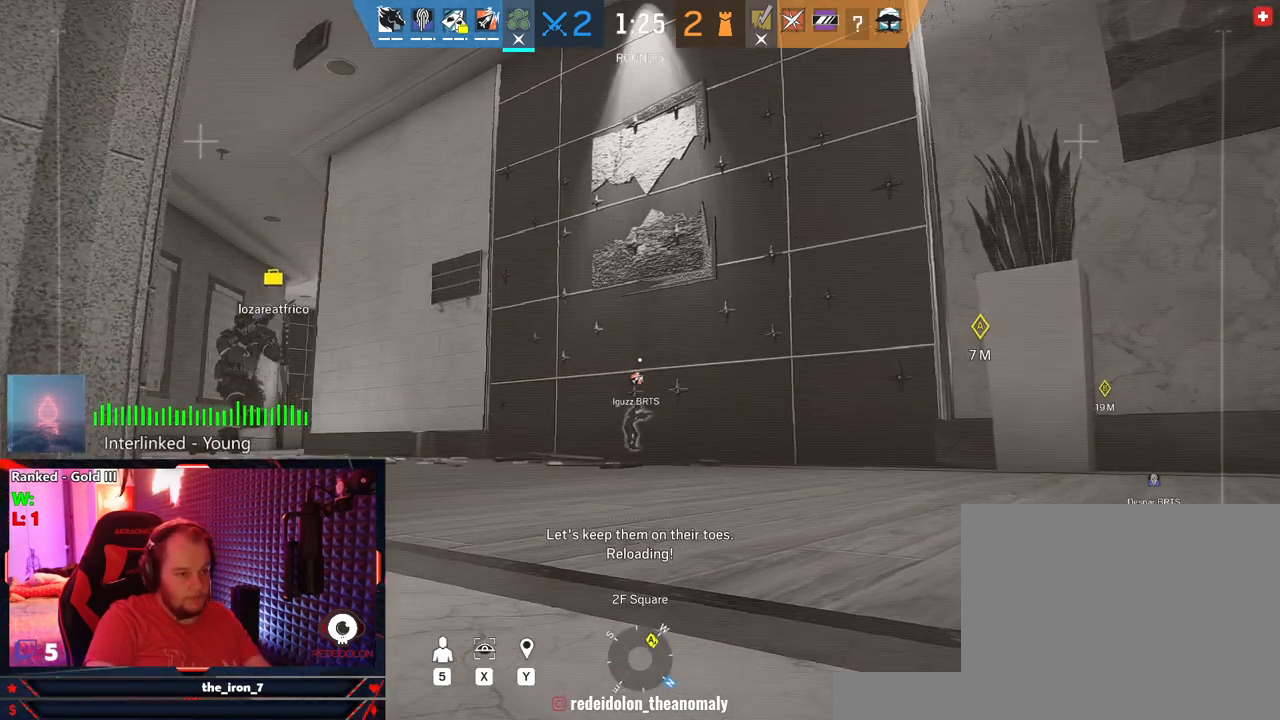
{"keys": [], "mouse": [], "mouse_move": "still", "events": []}
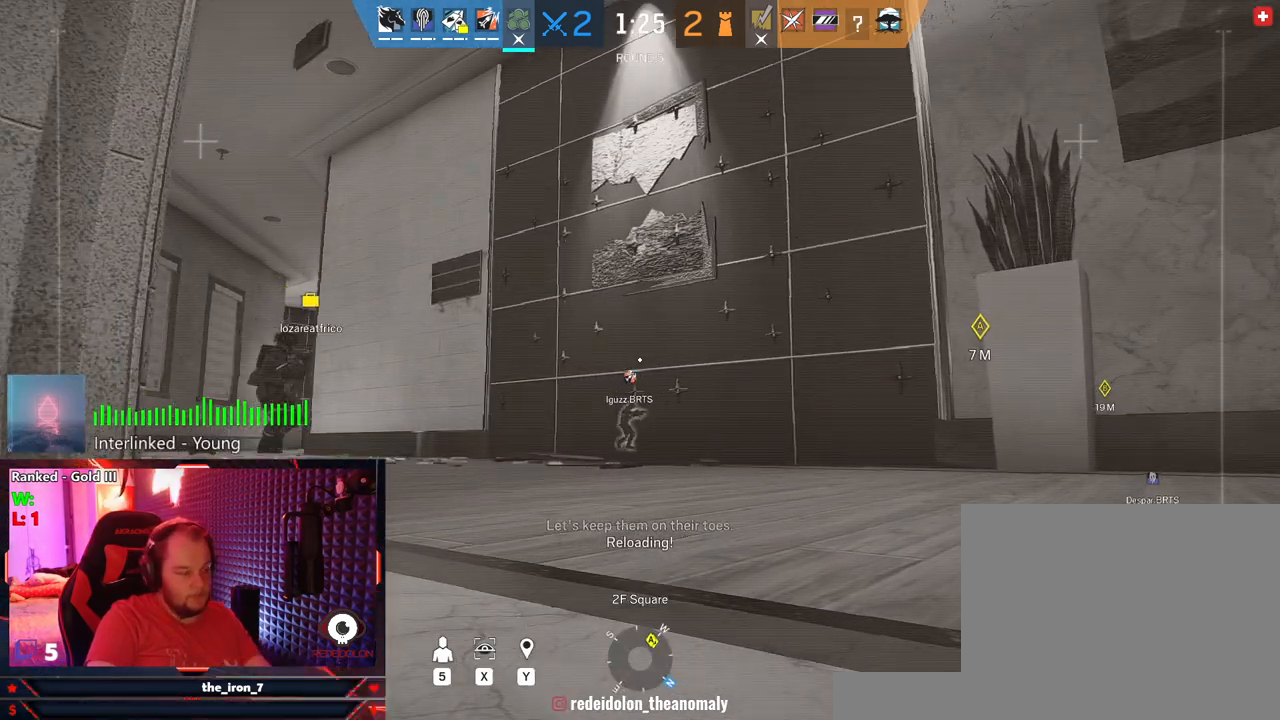
{"keys": [], "mouse": [], "mouse_move": "still", "events": [[62, "q", "down"], [145, "q", "up"]]}
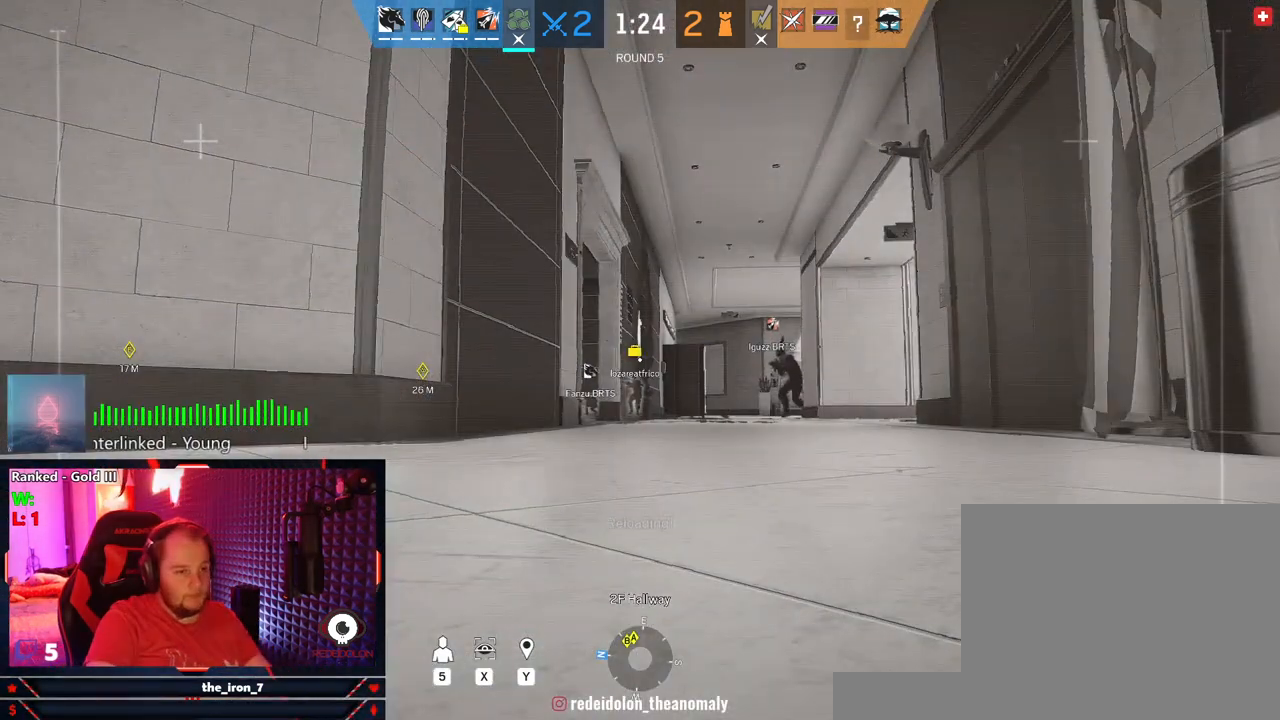
{"keys": [], "mouse": [], "mouse_move": "still", "events": [[395, "e", "down"], [500, "e", "up"]]}
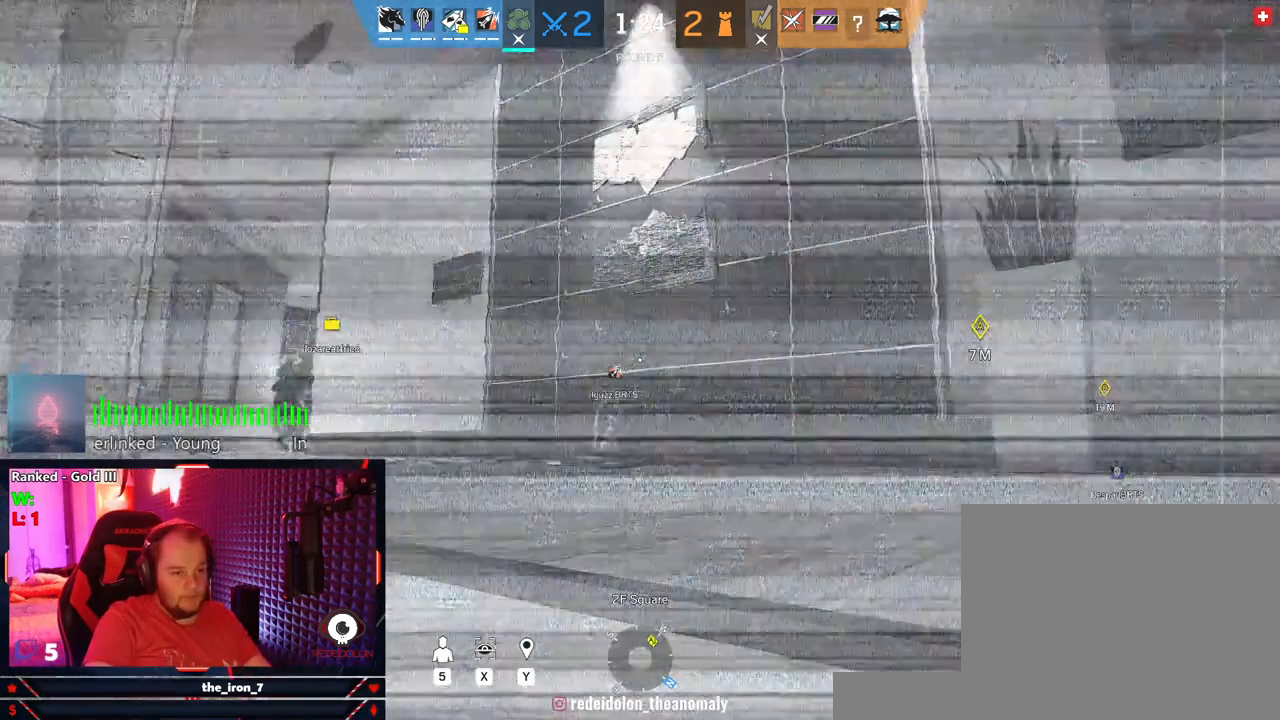
{"keys": [], "mouse": [], "mouse_move": "right", "events": []}
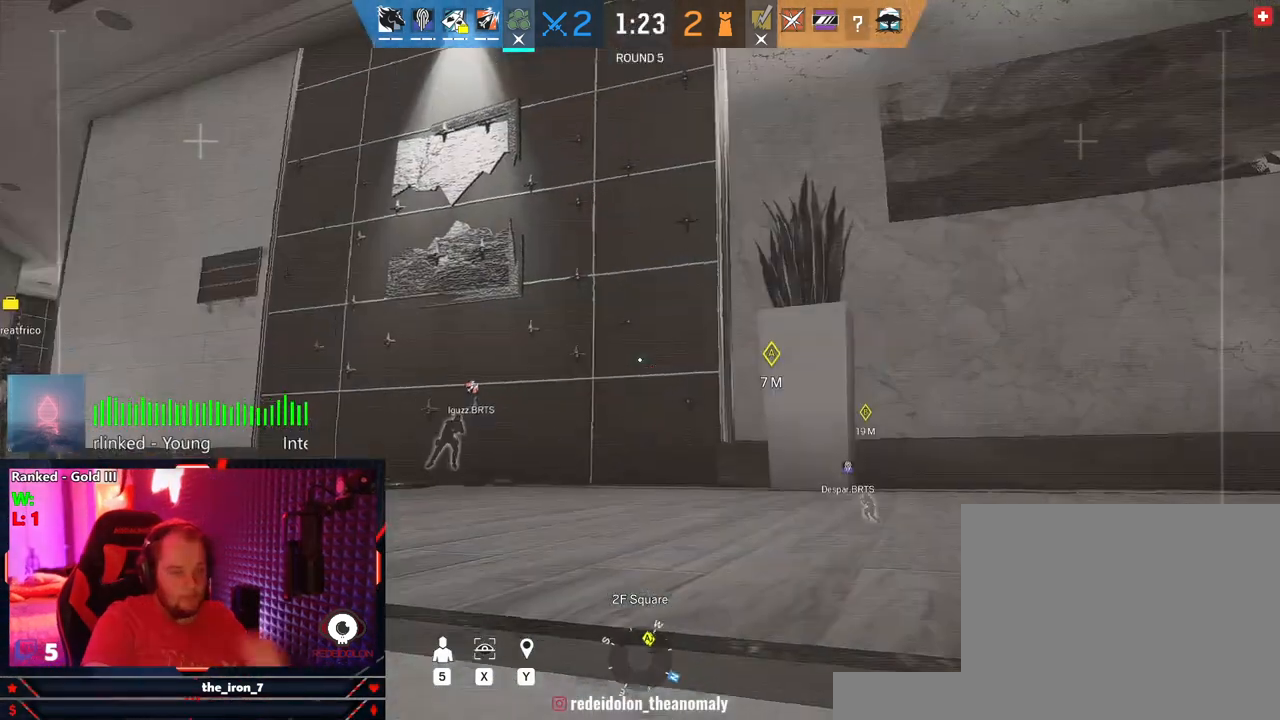
{"keys": [], "mouse": [], "mouse_move": "still", "events": []}